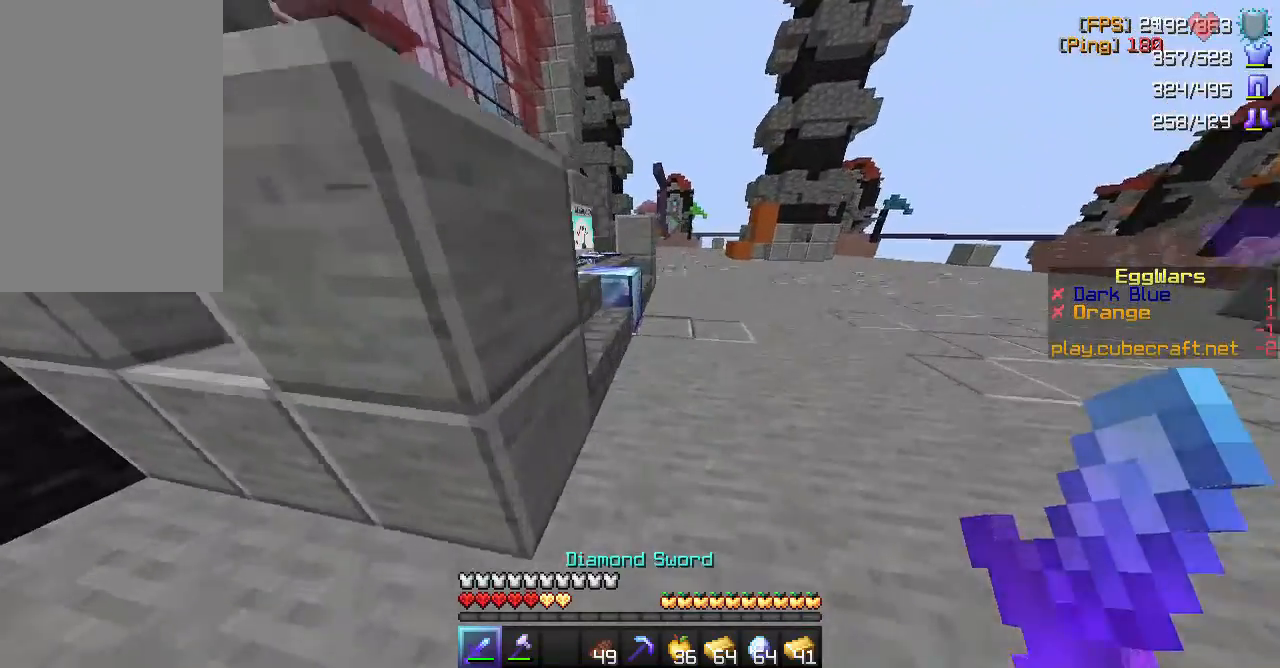
Gameplay with keyboard and mouse; each line is a JSON object with the keys and mouse buttons held at the frame after it. "events" lists presses ("down") and releases ("up") of "a", "d", "s", "space", "w", "mouse_left" and "mouse_right" between this image and that frame as [ms after this image, input, new state], when the widget could be followed in between. "mouse_left", "mouse_right" = the "left", "right" buttons of the "mouse" list. No other keys are recorded. Fast repeated clicks can show as one long hold. Mouse movement is not recorded.
{"keys": ["d", "w"], "mouse": [], "events": [[233, "d", "up"], [300, "space", "down"], [400, "d", "down"], [500, "space", "up"]]}
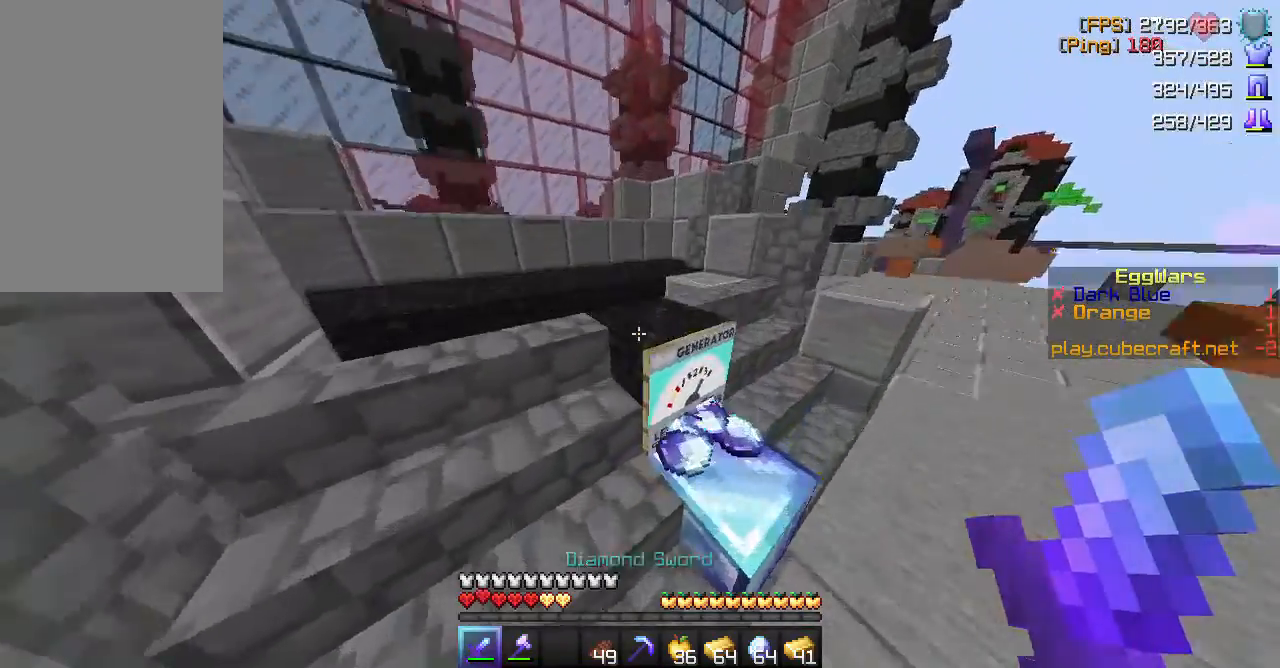
{"keys": ["w"], "mouse": [], "events": [[100, "d", "up"], [233, "space", "down"], [467, "space", "up"]]}
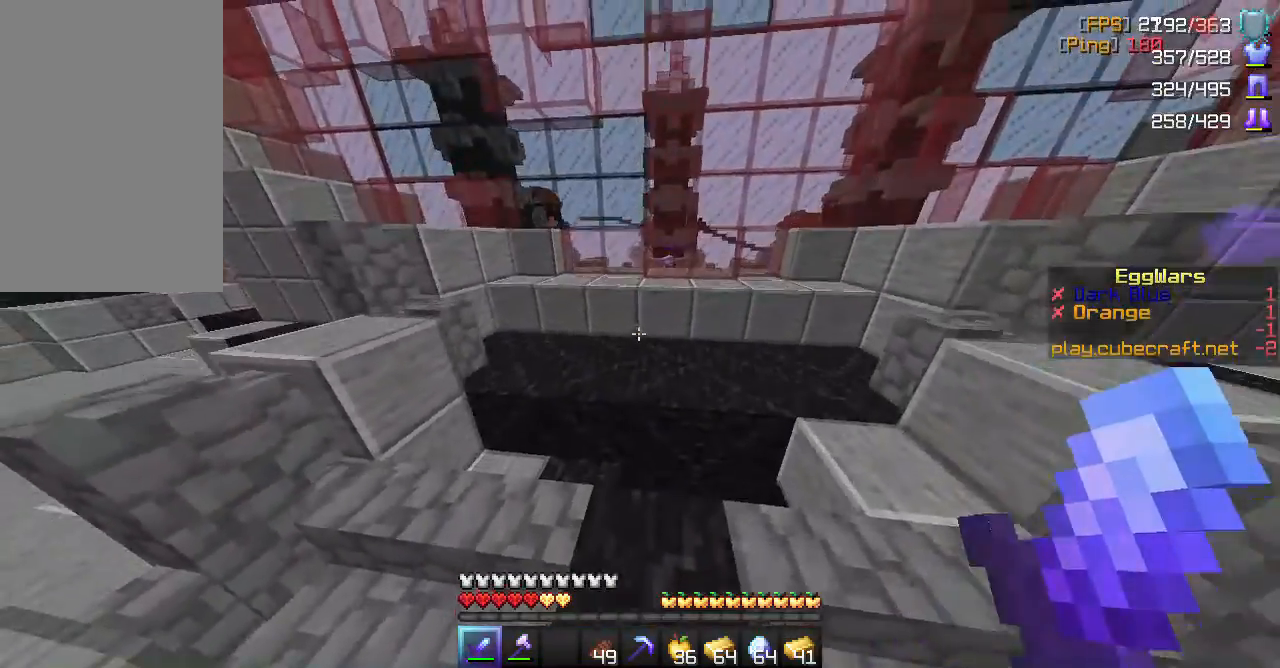
{"keys": ["space", "w"], "mouse": [], "events": [[283, "space", "down"]]}
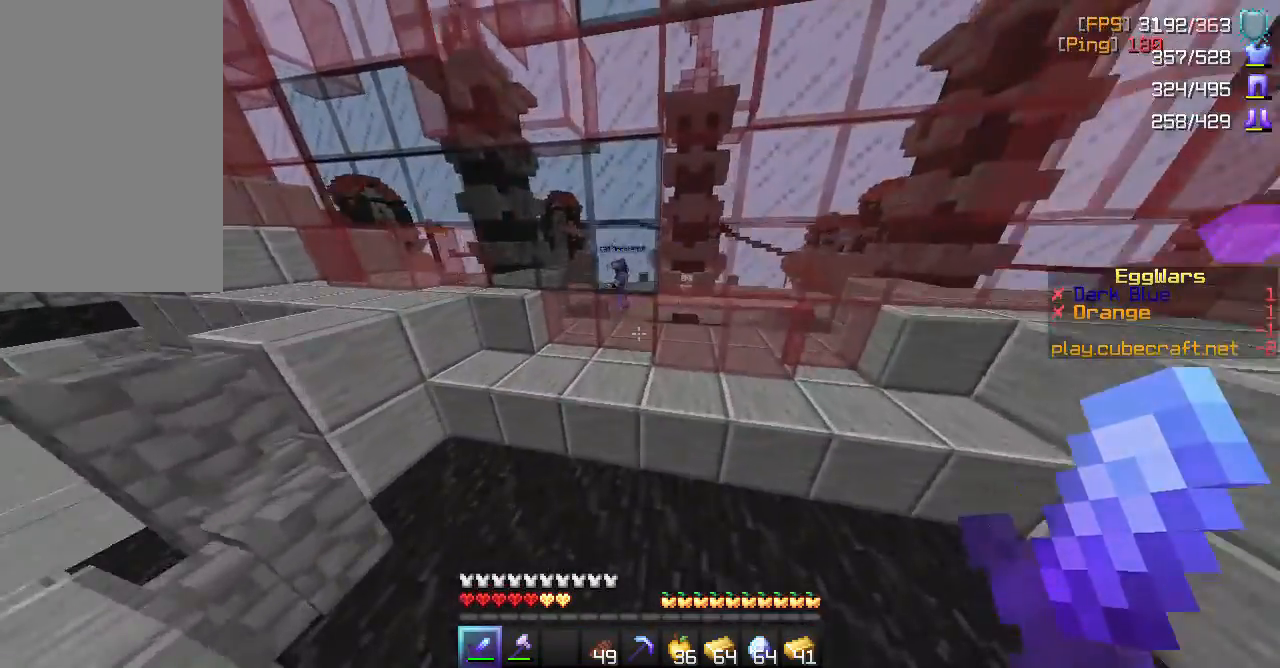
{"keys": ["a", "w"], "mouse": [], "events": [[17, "a", "down"], [83, "space", "up"]]}
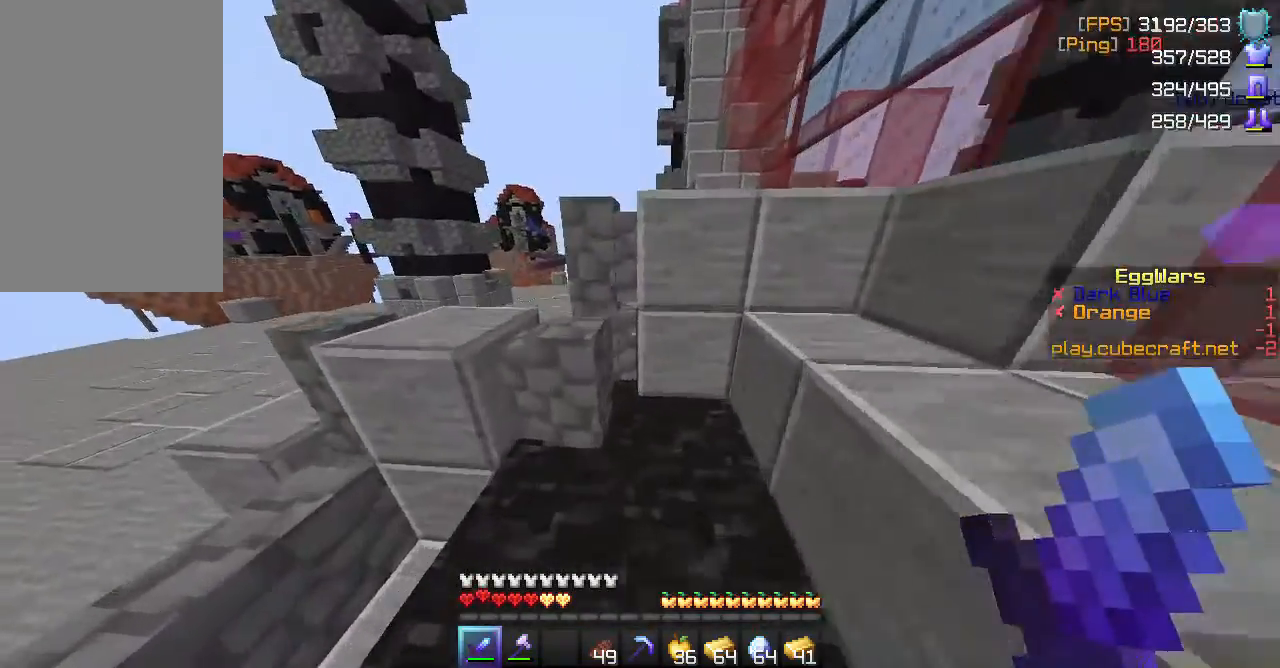
{"keys": ["a"], "mouse": [], "events": [[100, "space", "down"], [250, "space", "up"], [383, "w", "up"]]}
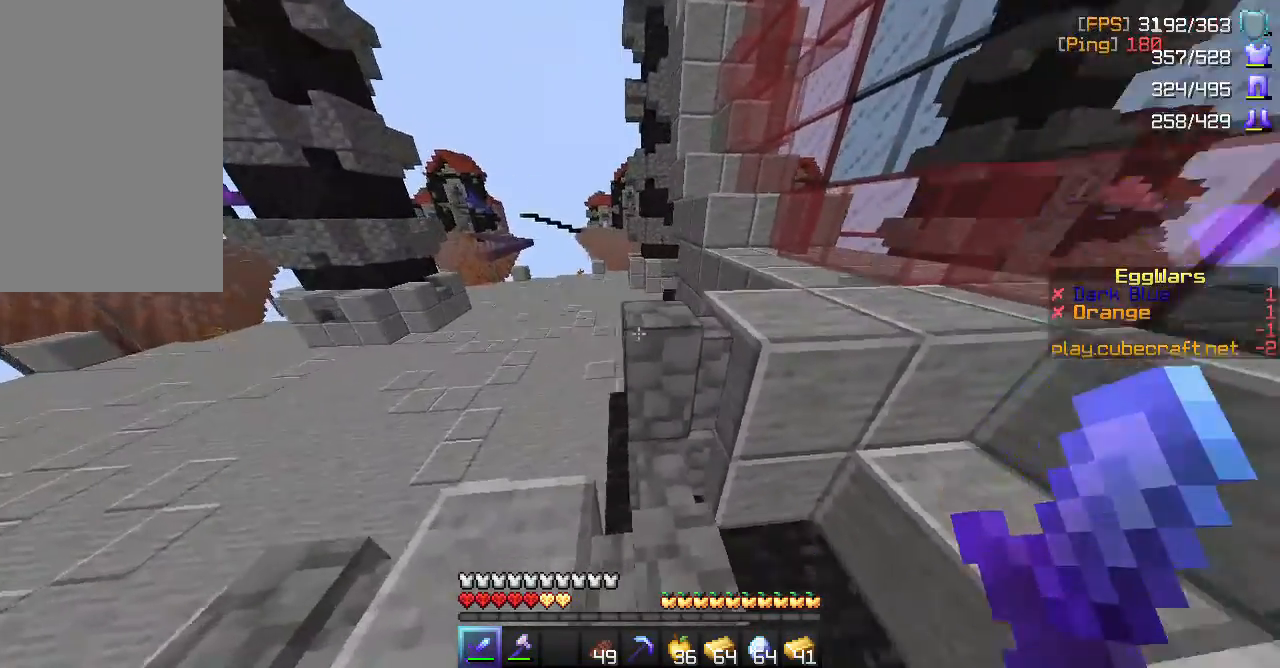
{"keys": ["d"], "mouse": [], "events": [[400, "a", "up"], [483, "d", "down"]]}
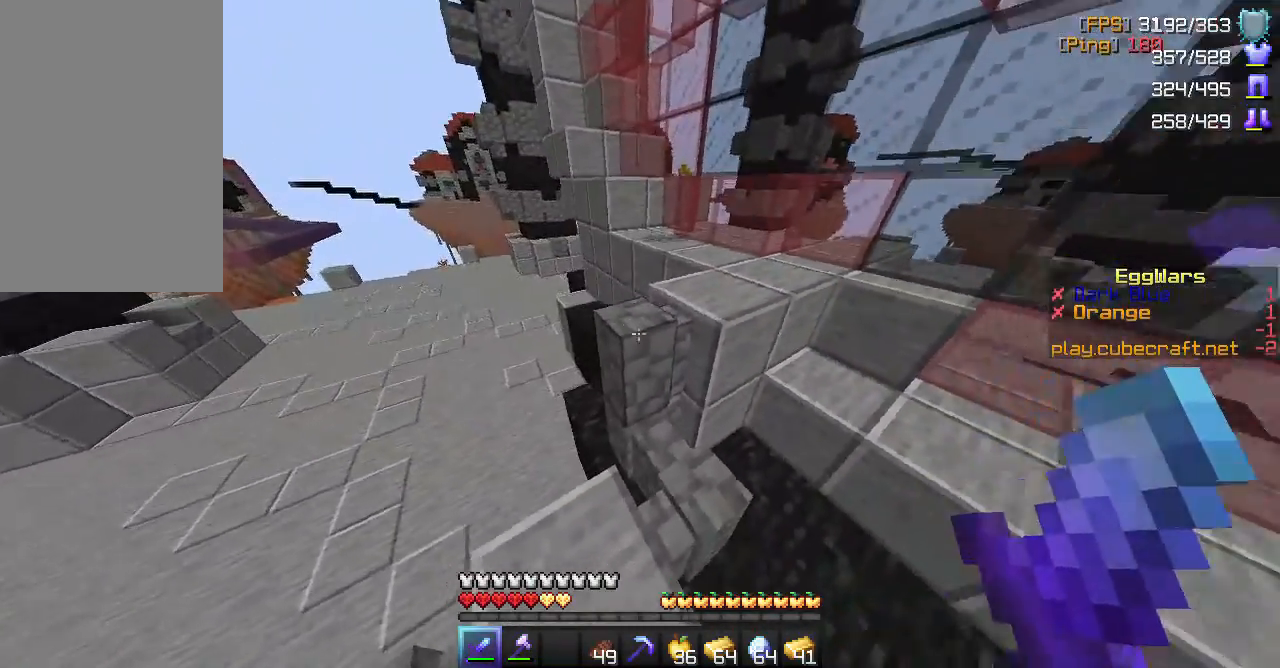
{"keys": ["w"], "mouse": [], "events": [[183, "w", "down"], [217, "d", "up"], [367, "space", "down"], [433, "space", "up"]]}
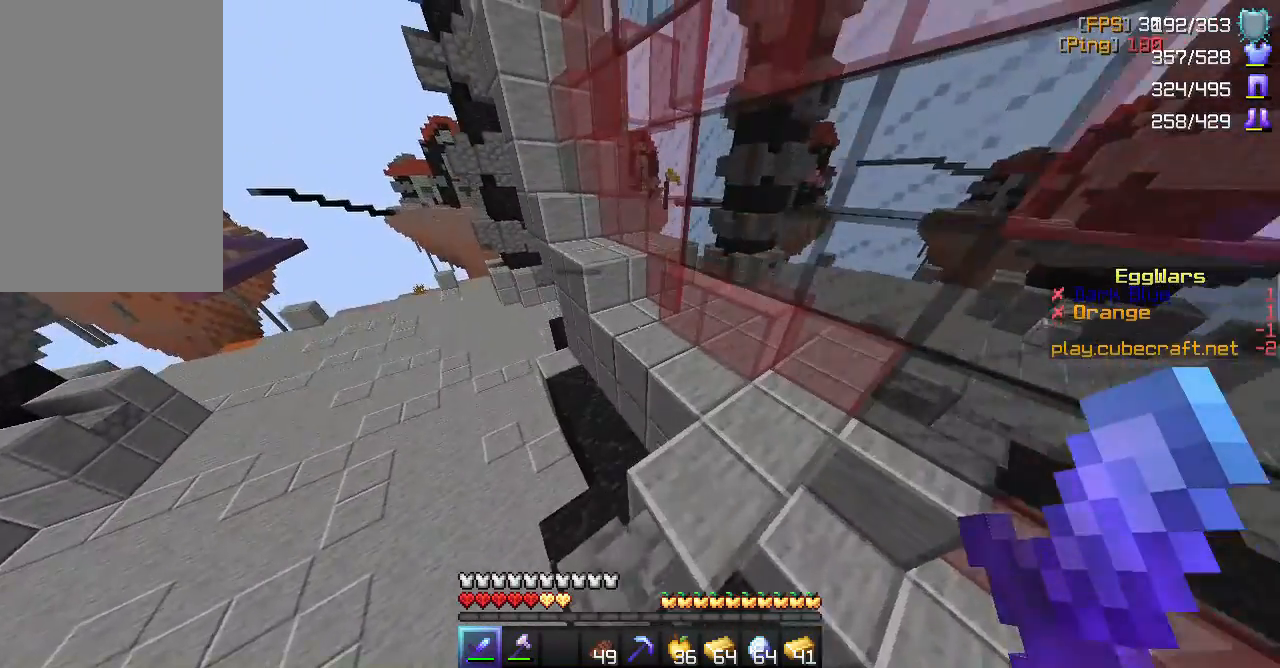
{"keys": ["d", "space", "w"], "mouse": [], "events": [[33, "d", "down"], [500, "space", "down"]]}
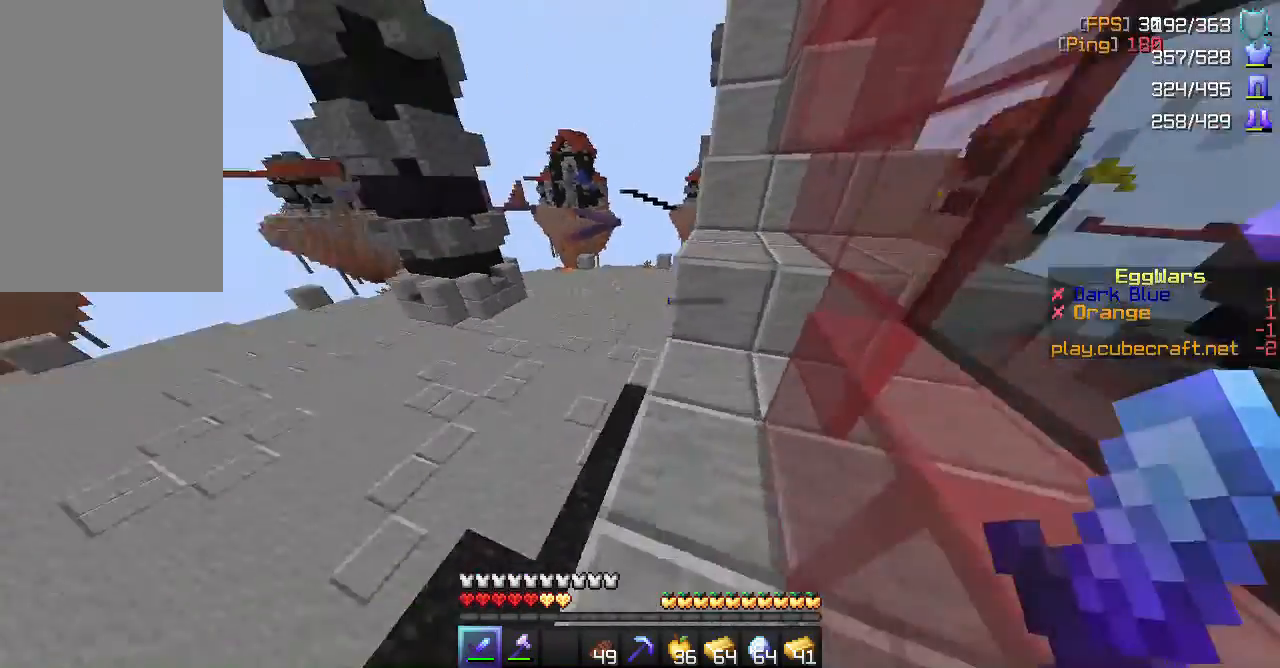
{"keys": ["d", "w"], "mouse": [], "events": [[117, "space", "up"], [150, "space", "down"], [383, "space", "up"]]}
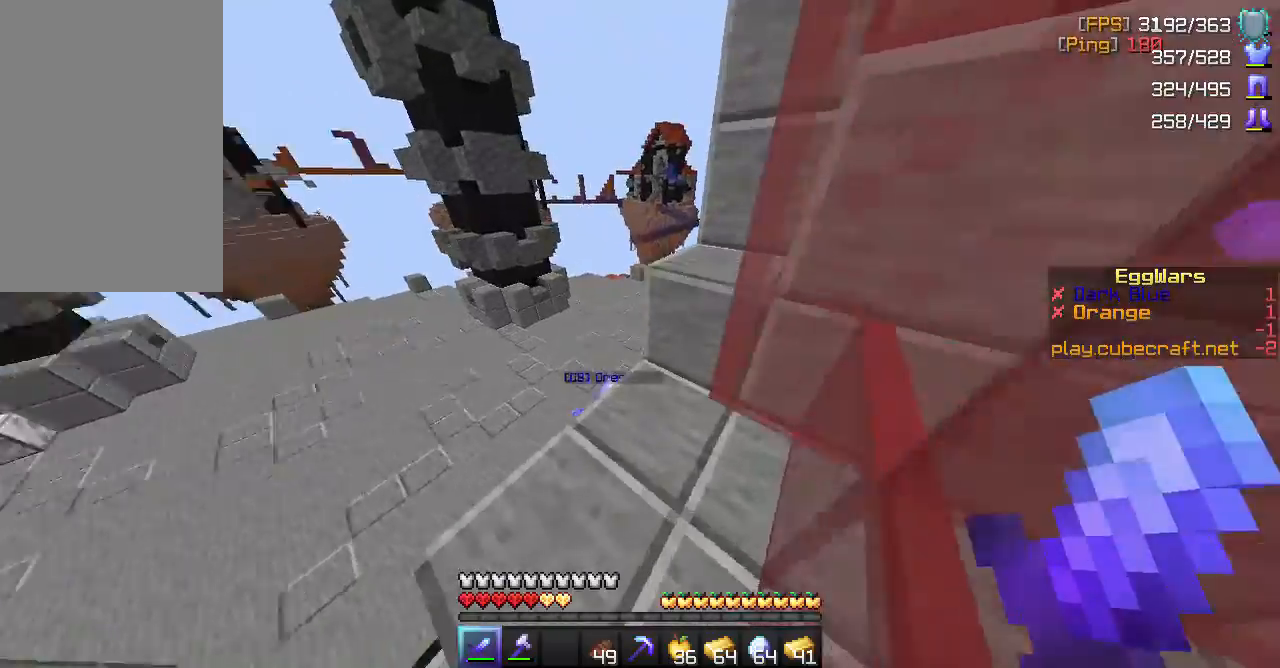
{"keys": [], "mouse": [], "events": [[150, "w", "up"], [300, "d", "up"]]}
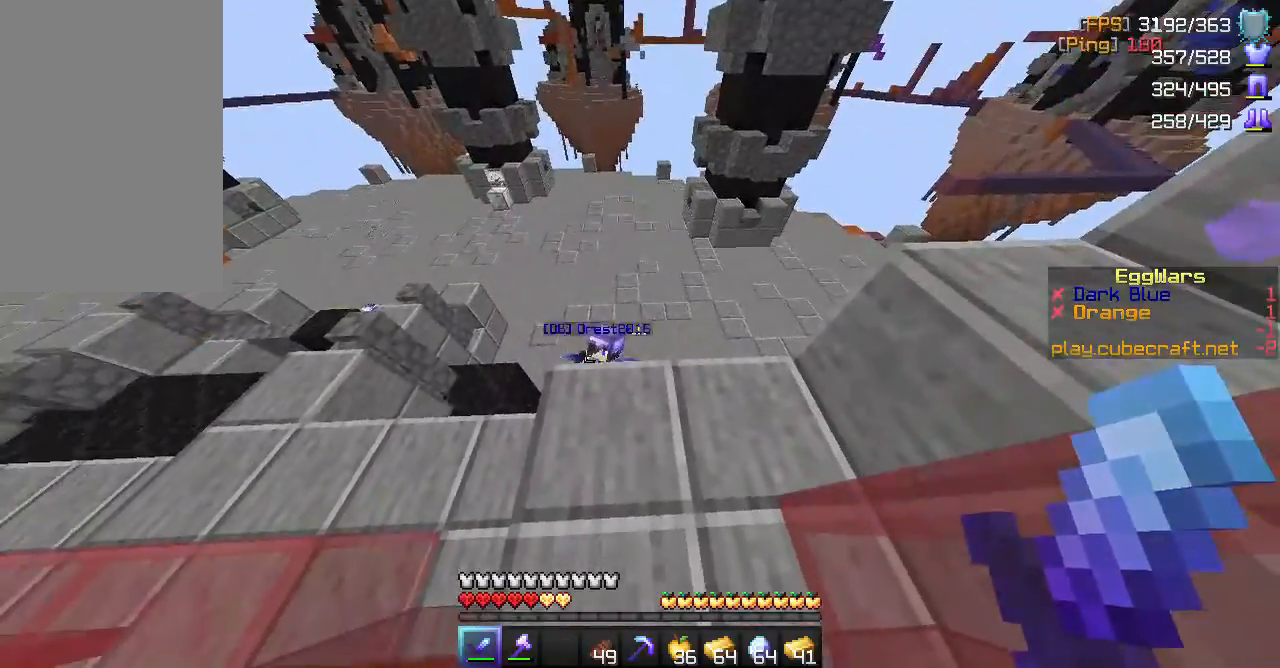
{"keys": ["a", "w"], "mouse": [], "events": [[17, "a", "down"], [350, "w", "down"]]}
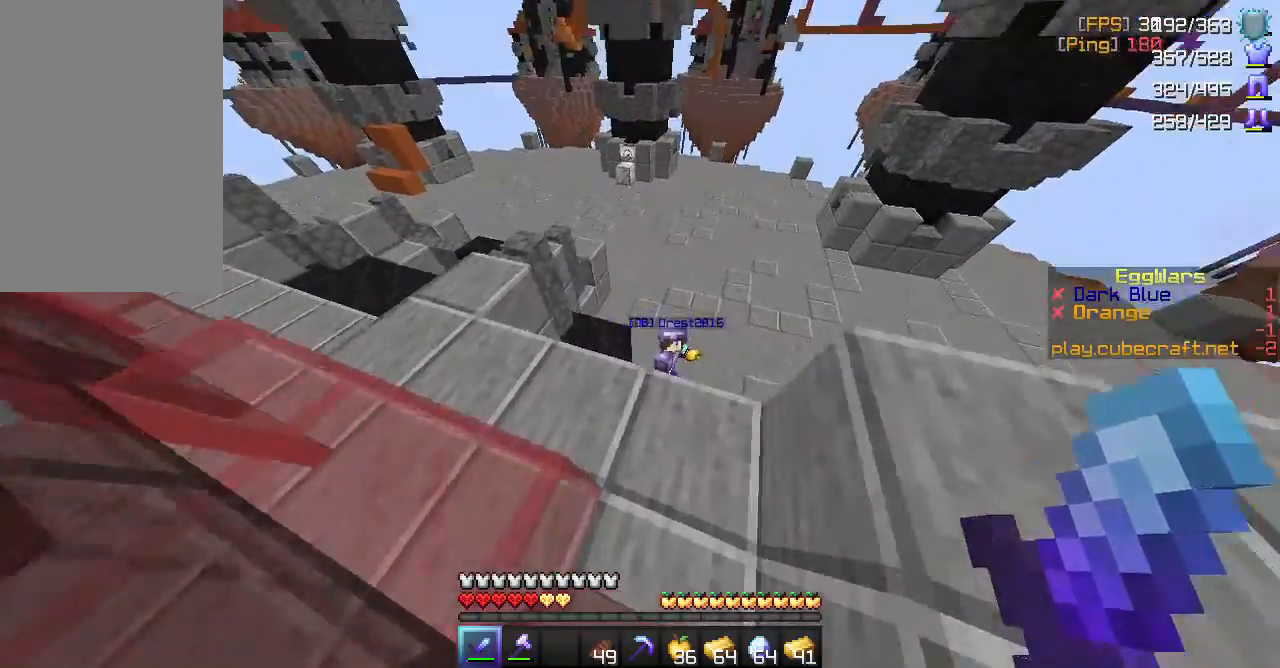
{"keys": ["a", "w"], "mouse": [], "events": [[250, "a", "up"], [417, "a", "down"]]}
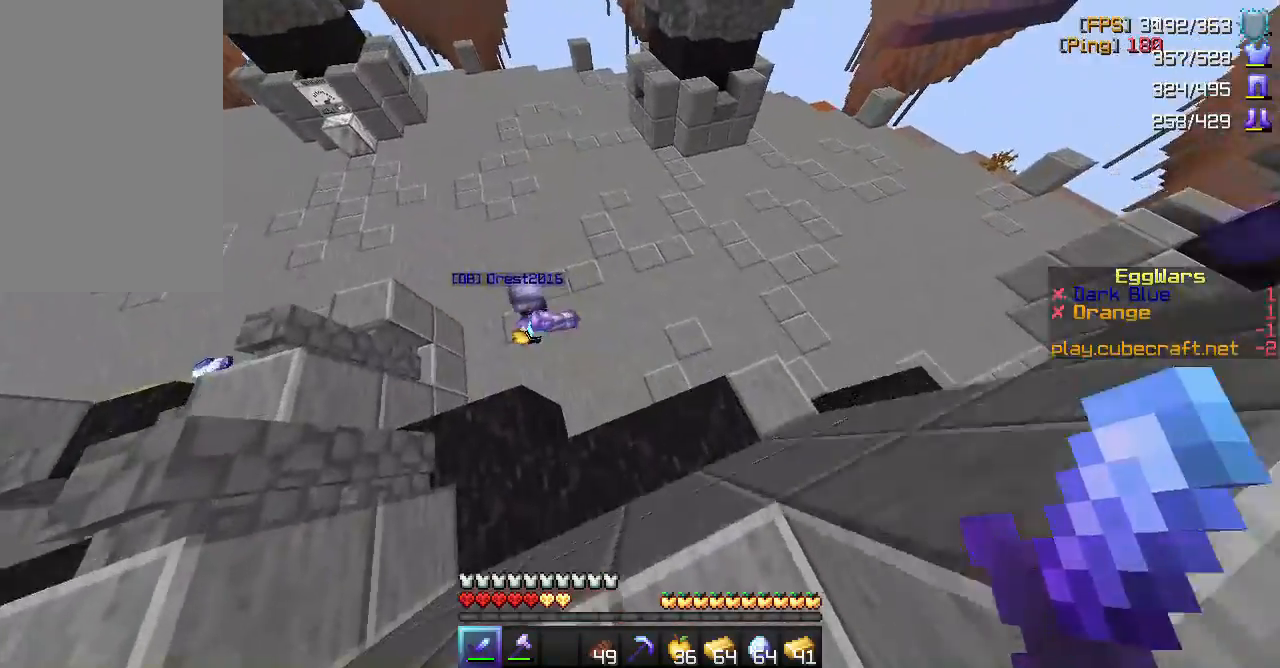
{"keys": ["space", "w"], "mouse": [], "events": [[300, "a", "up"], [450, "space", "down"]]}
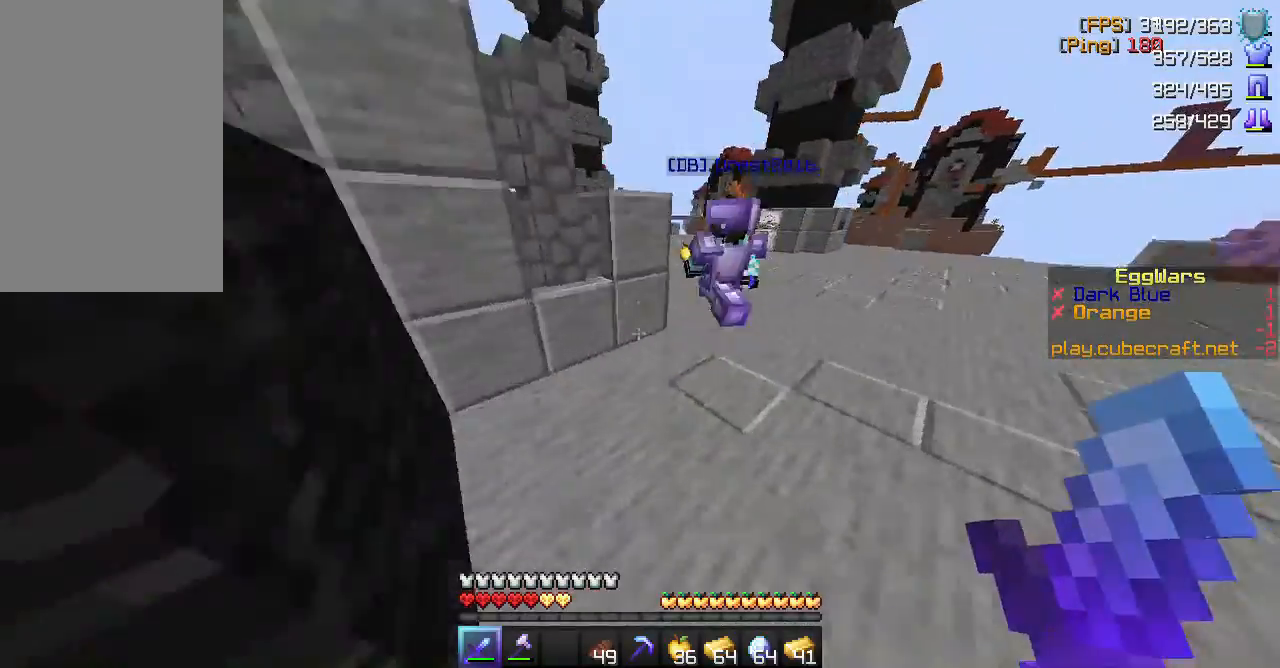
{"keys": ["w"], "mouse": [], "events": [[100, "space", "up"]]}
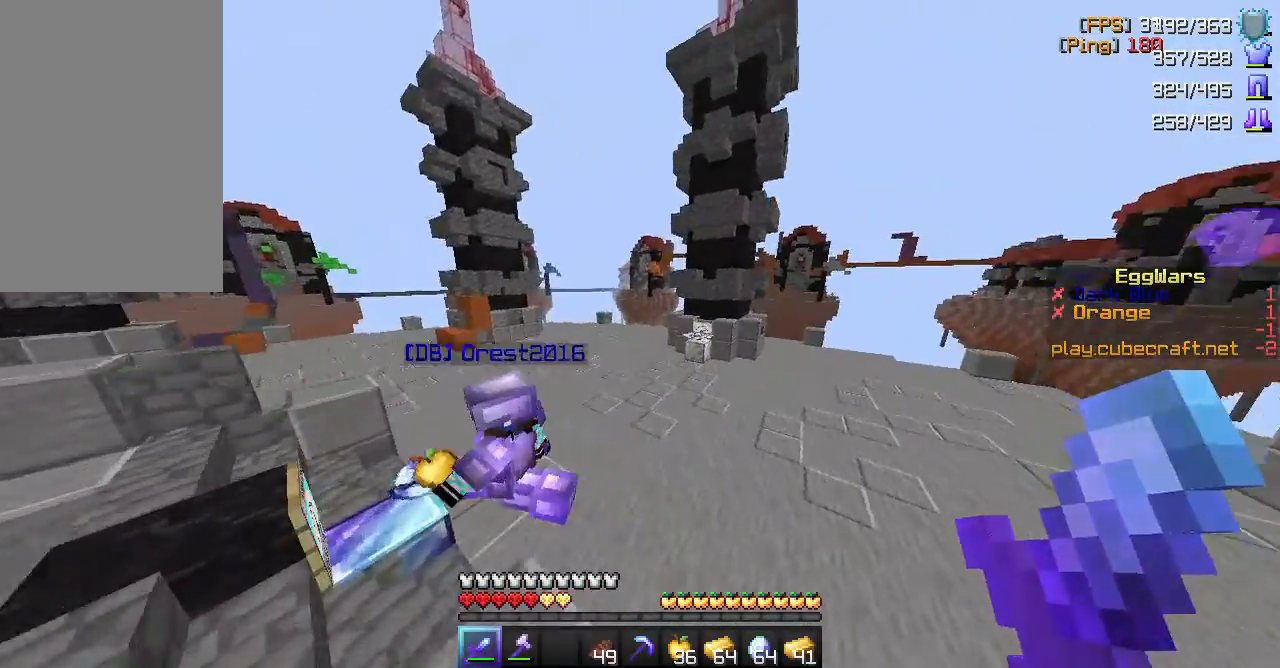
{"keys": ["w"], "mouse": [], "events": []}
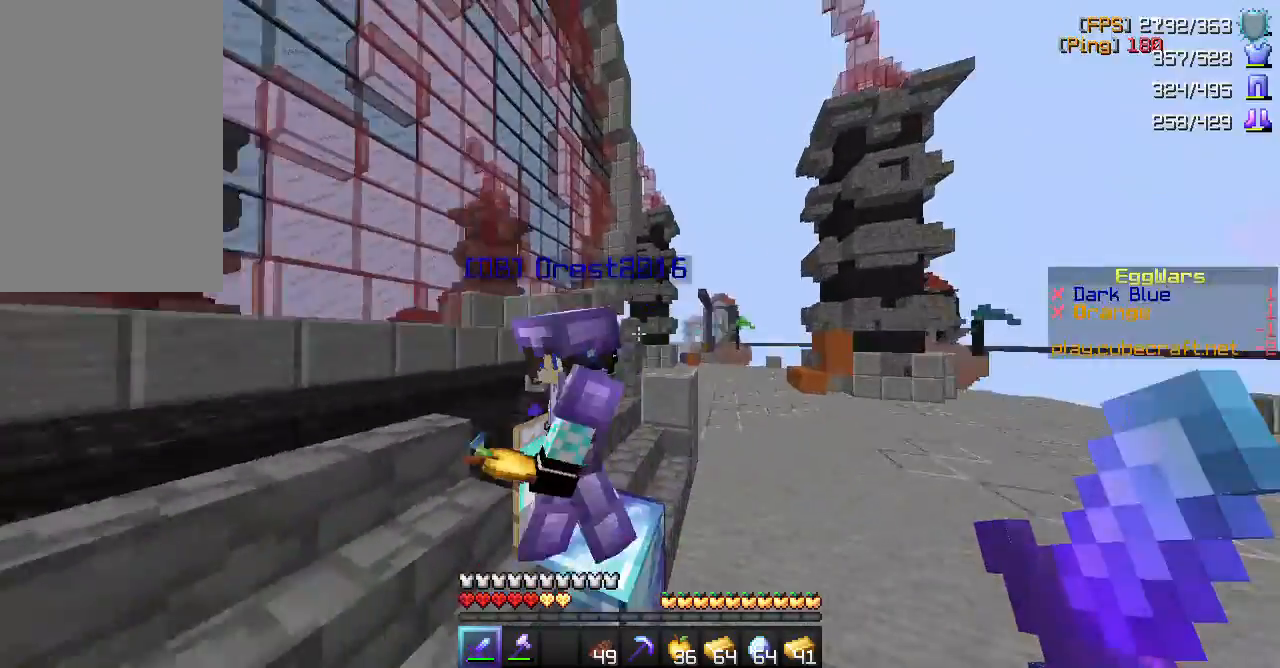
{"keys": [], "mouse": [], "events": [[167, "a", "down"], [167, "mouse_left", "down"], [200, "w", "up"], [233, "a", "up"], [333, "mouse_right", "down"], [367, "mouse_left", "up"], [367, "mouse_right", "up"]]}
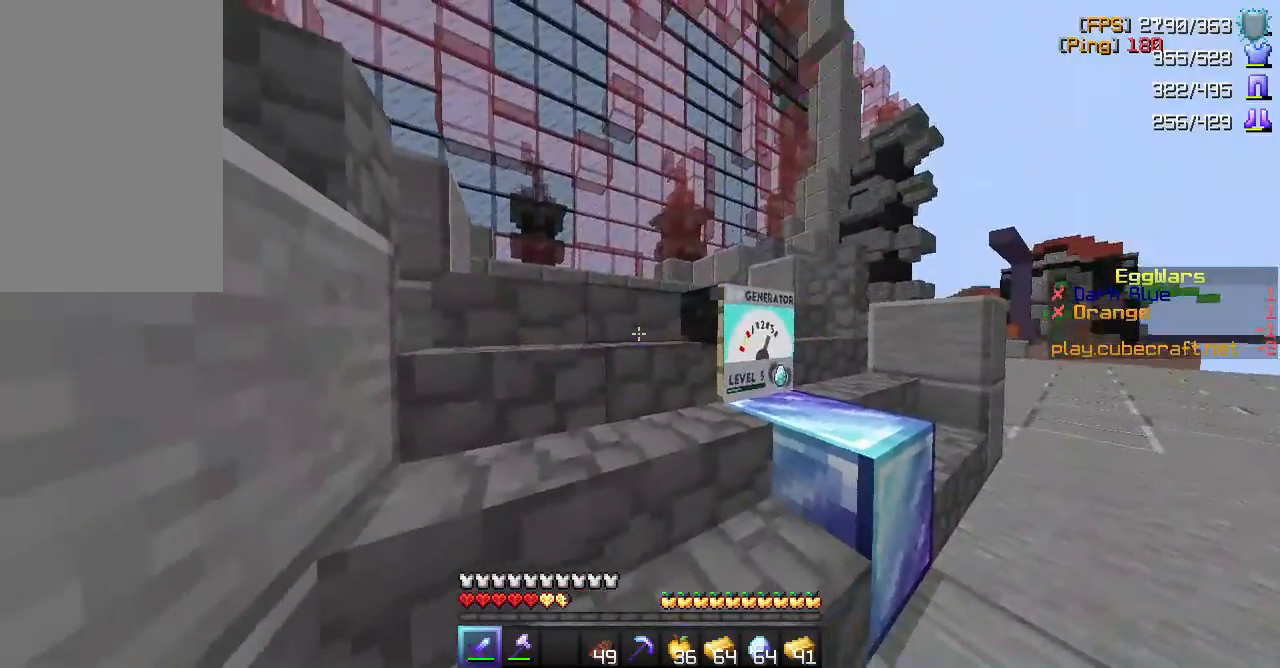
{"keys": [], "mouse": [], "events": []}
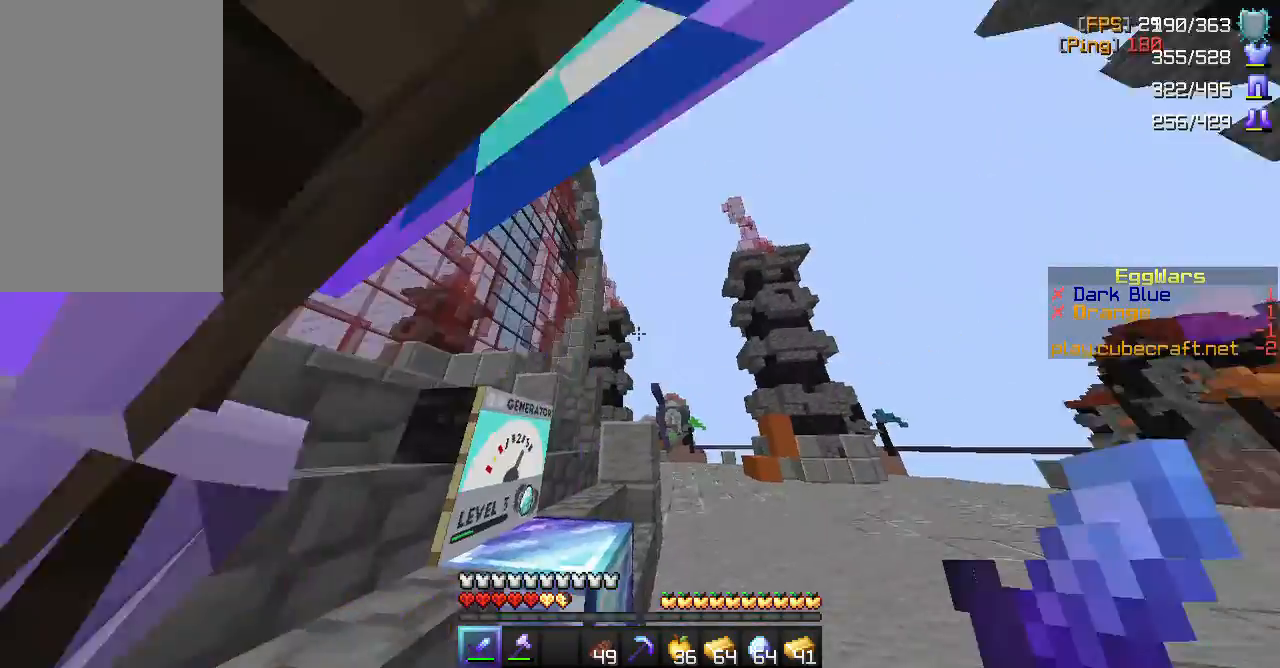
{"keys": ["a"], "mouse": [], "events": [[217, "mouse_left", "down"], [367, "mouse_left", "up"], [433, "a", "down"]]}
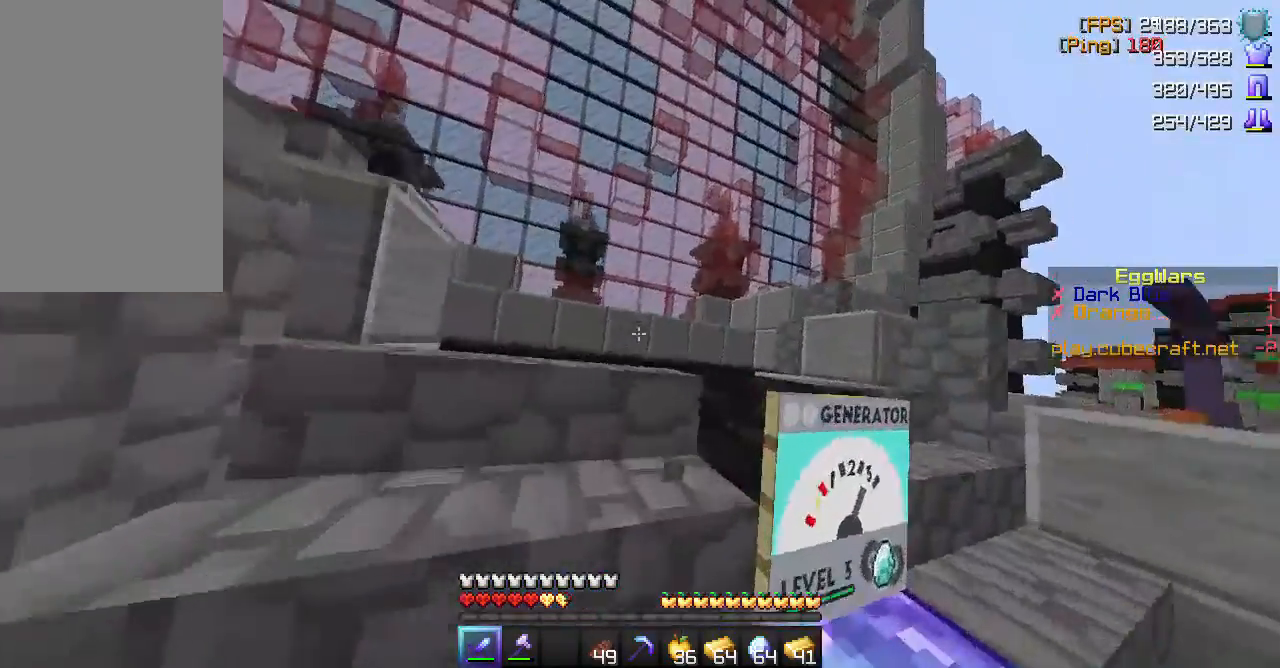
{"keys": ["d"], "mouse": [], "events": [[83, "a", "up"], [167, "s", "down"], [433, "s", "up"], [500, "d", "down"]]}
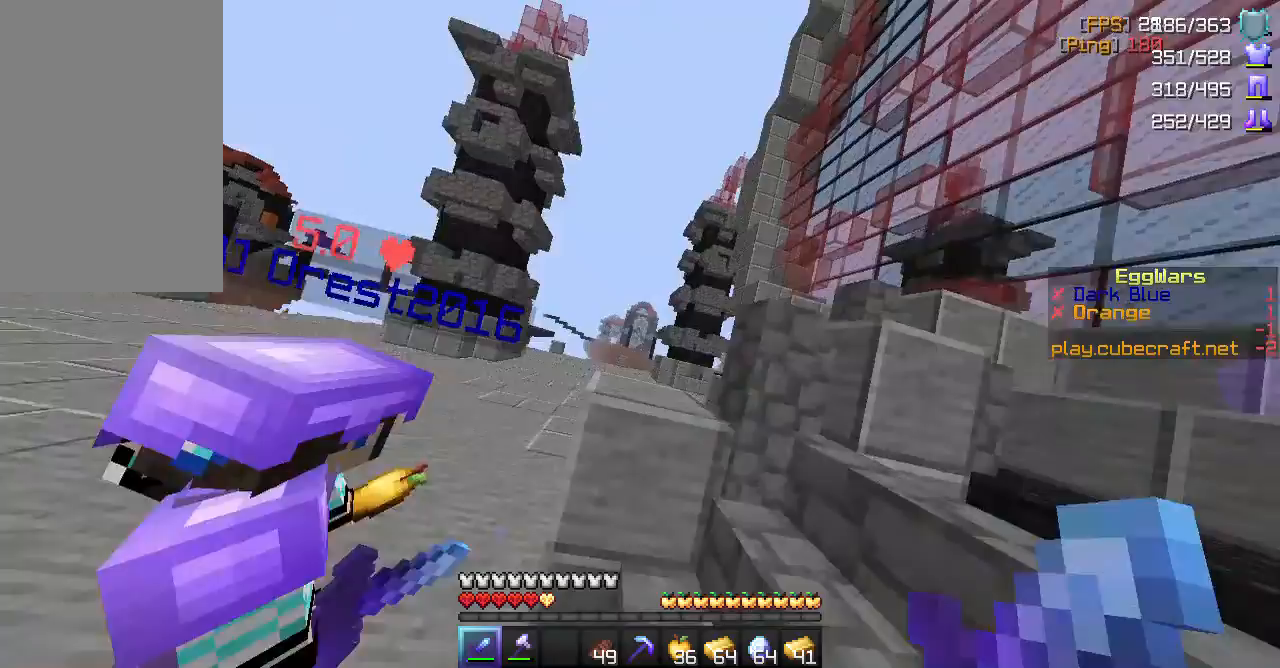
{"keys": ["d"], "mouse": [], "events": []}
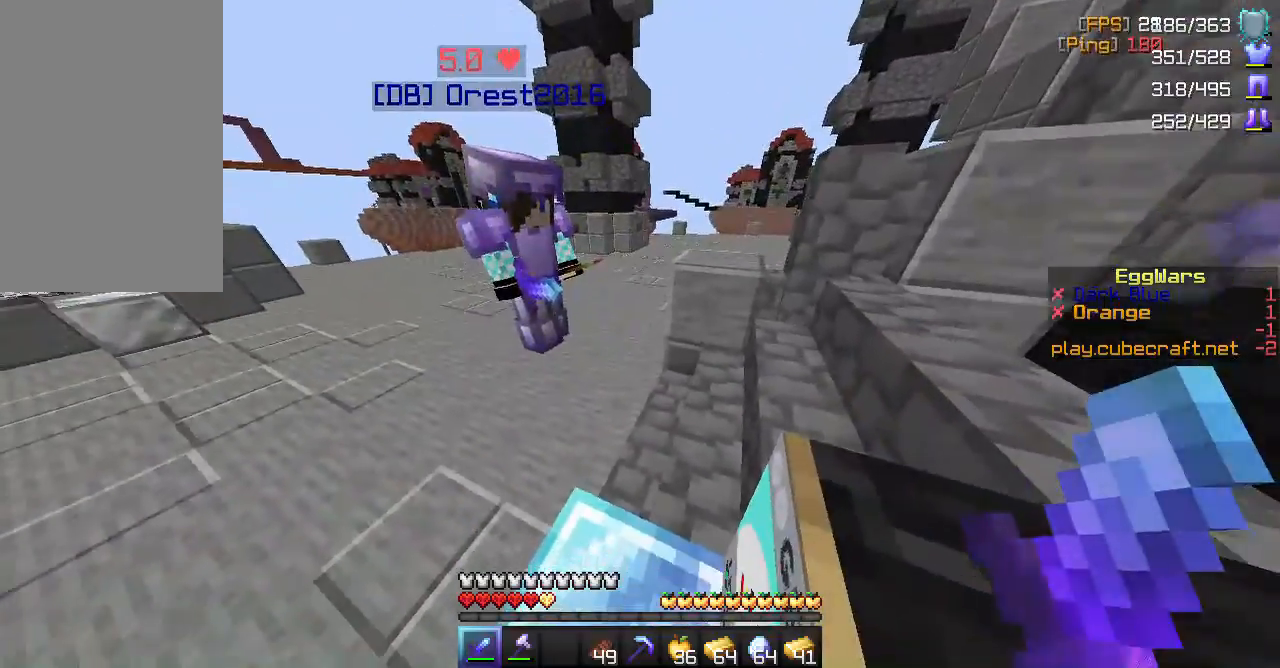
{"keys": ["space", "w"], "mouse": [], "events": [[217, "w", "down"], [383, "space", "down"], [417, "d", "up"]]}
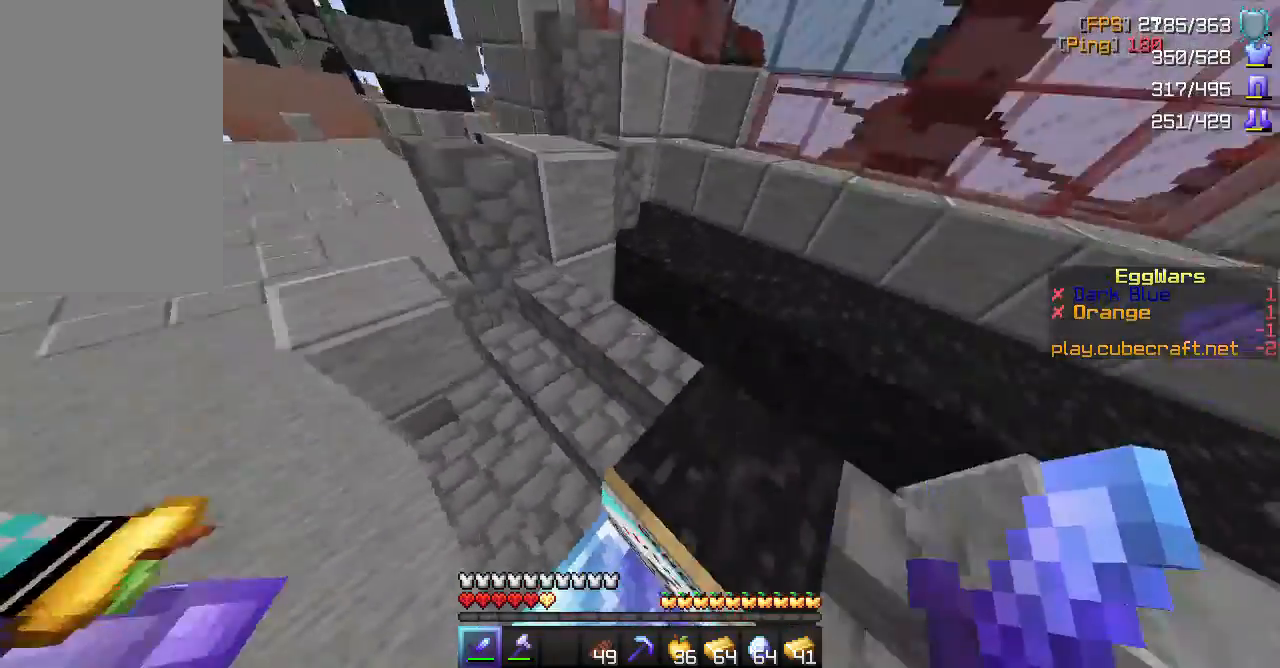
{"keys": ["space", "w"], "mouse": [], "events": [[50, "space", "up"], [233, "space", "down"]]}
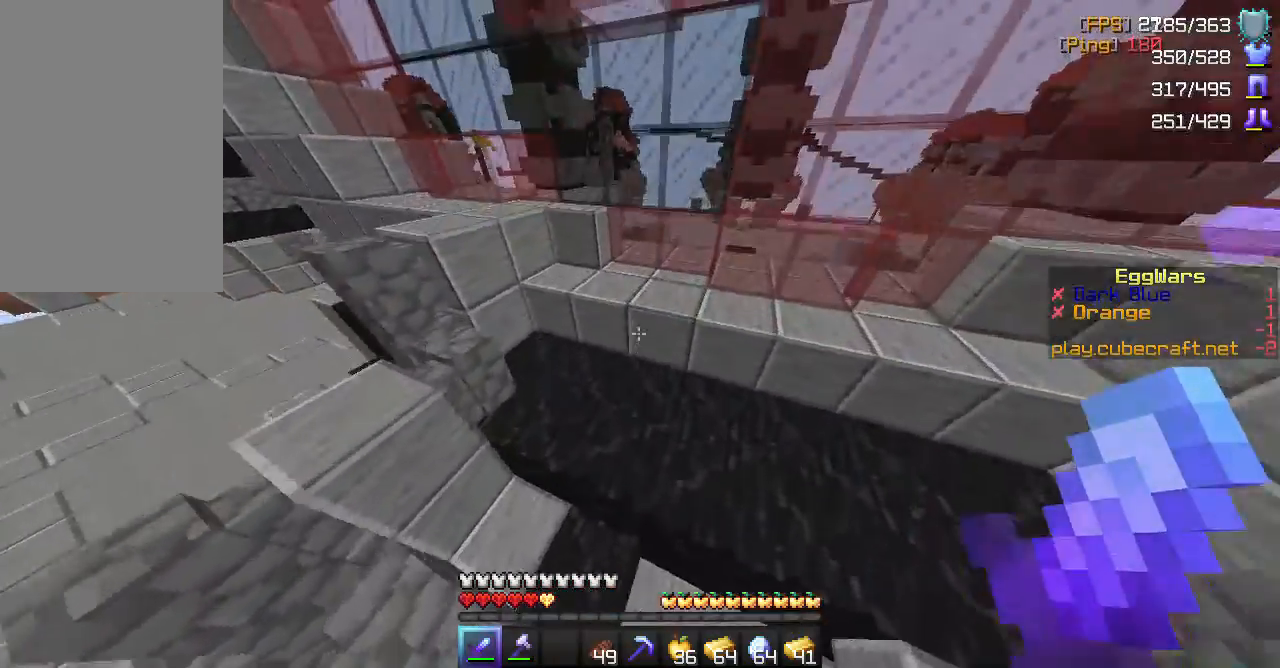
{"keys": [], "mouse": [], "events": [[17, "space", "up"], [450, "w", "up"]]}
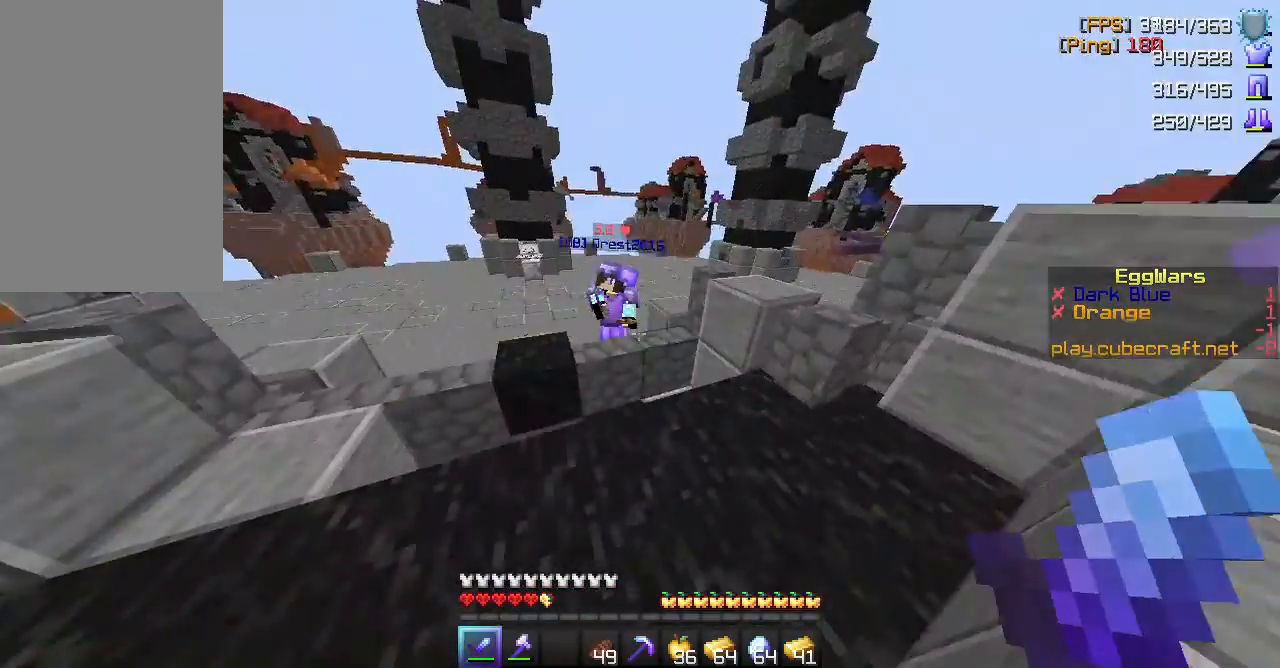
{"keys": ["w"], "mouse": [], "events": [[150, "a", "down"], [283, "a", "up"], [333, "w", "down"]]}
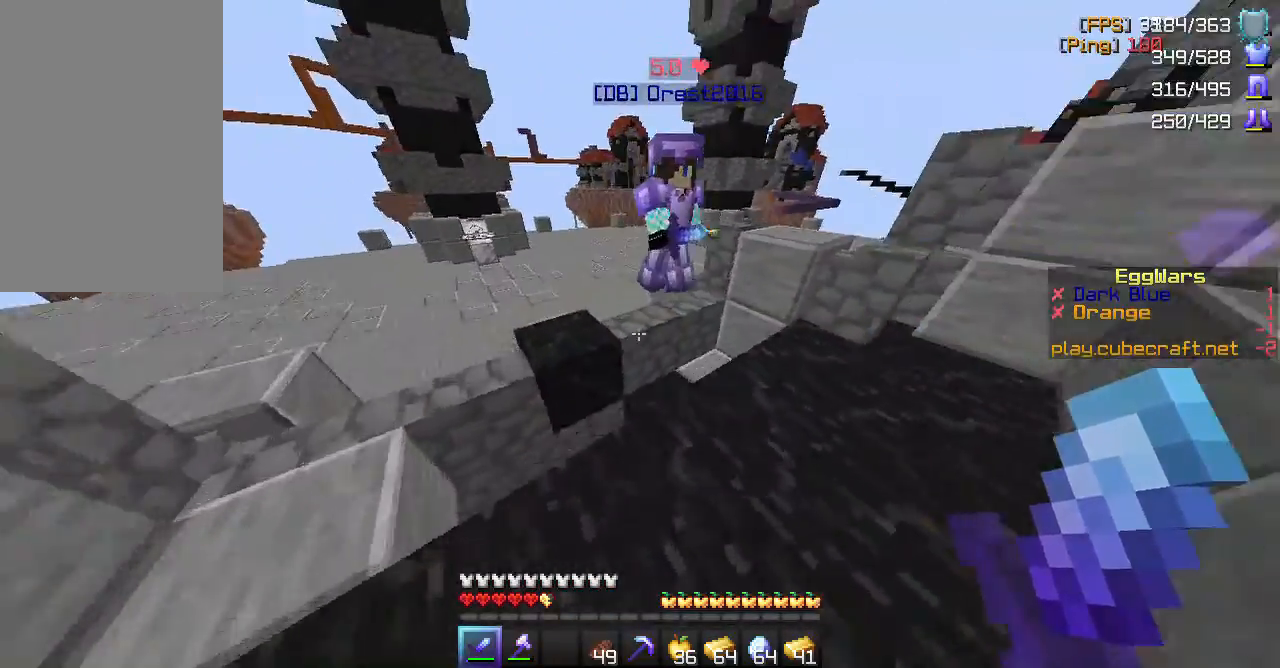
{"keys": ["d"], "mouse": [], "events": [[150, "w", "up"], [267, "d", "down"], [267, "mouse_left", "down"], [417, "mouse_left", "up"]]}
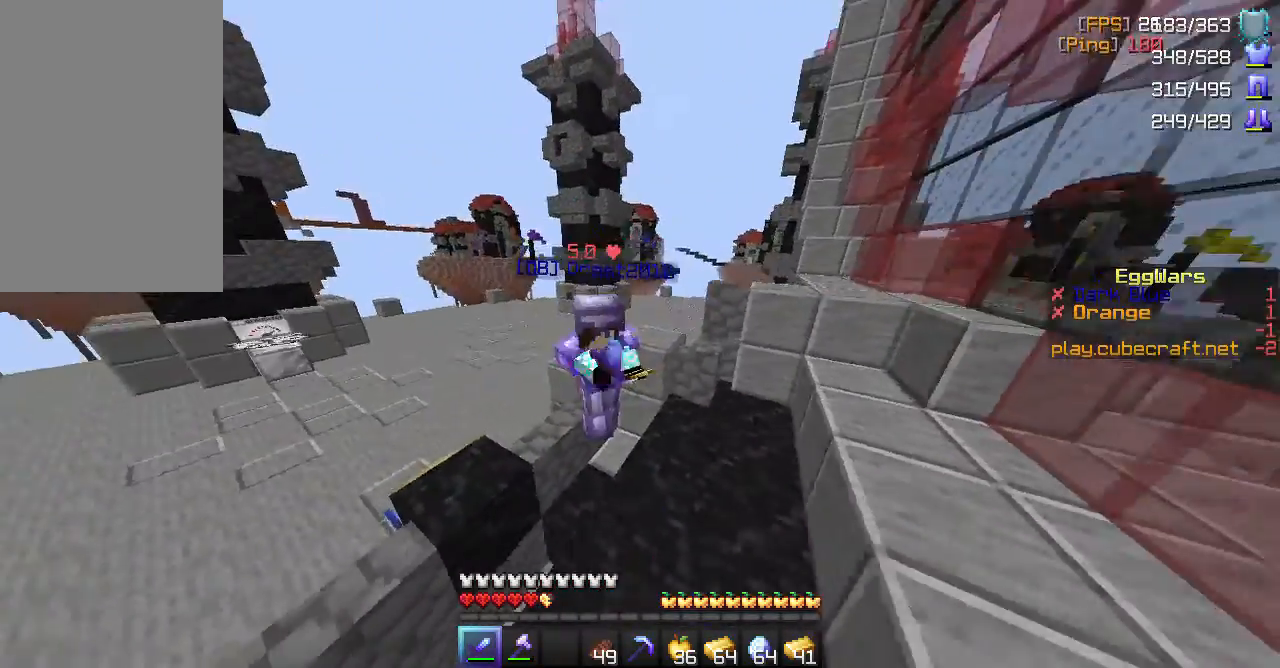
{"keys": ["w"], "mouse": [], "events": [[167, "d", "up"], [300, "w", "down"]]}
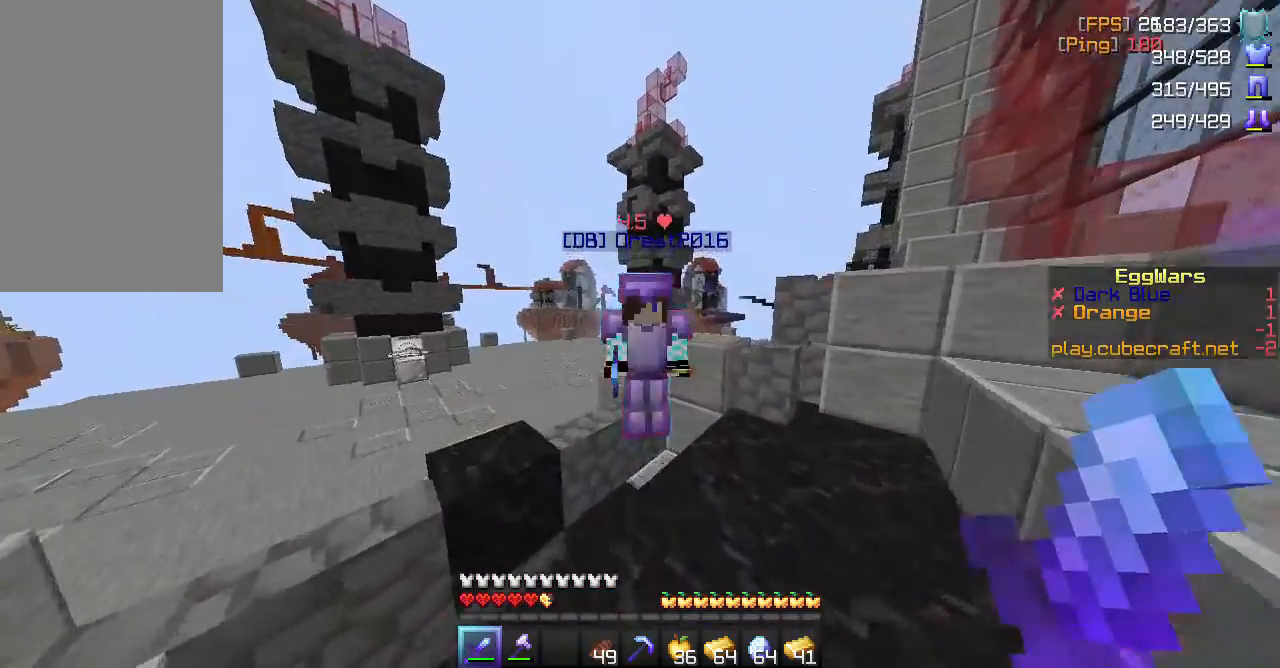
{"keys": [], "mouse": [], "events": [[200, "mouse_left", "down"], [233, "w", "up"], [333, "mouse_left", "up"], [333, "s", "down"], [417, "s", "up"]]}
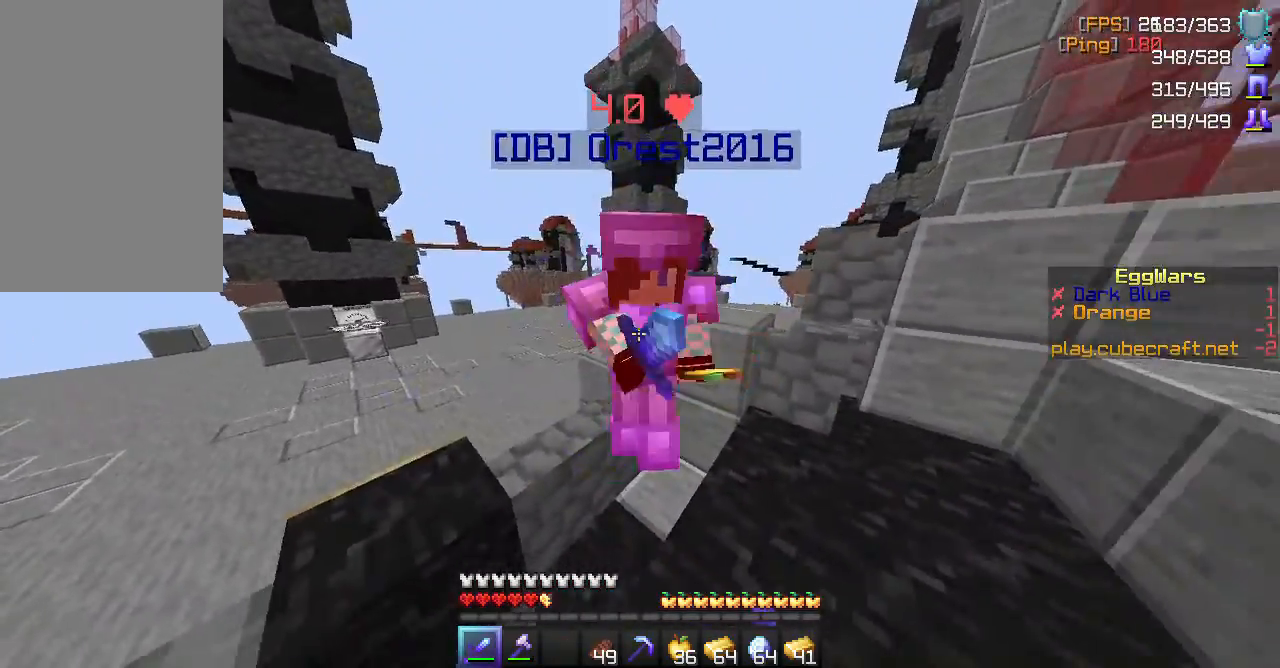
{"keys": ["w"], "mouse": [], "events": [[300, "mouse_left", "down"], [483, "mouse_left", "up"], [483, "w", "down"]]}
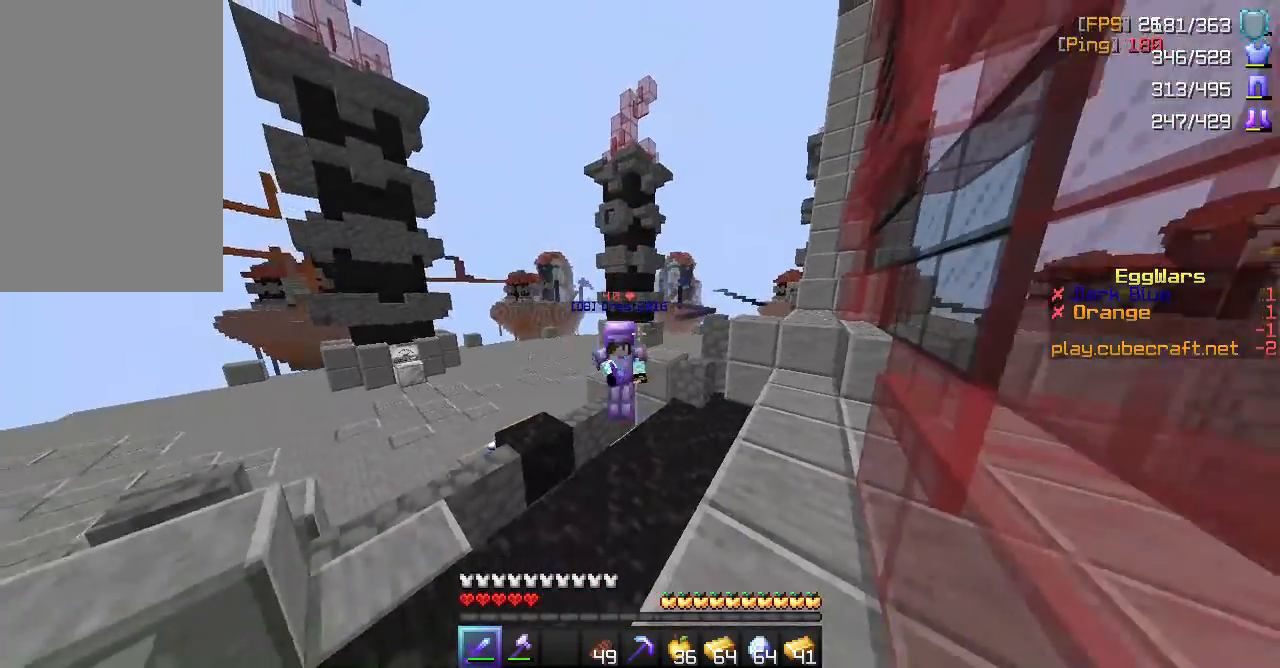
{"keys": ["w"], "mouse": [], "events": []}